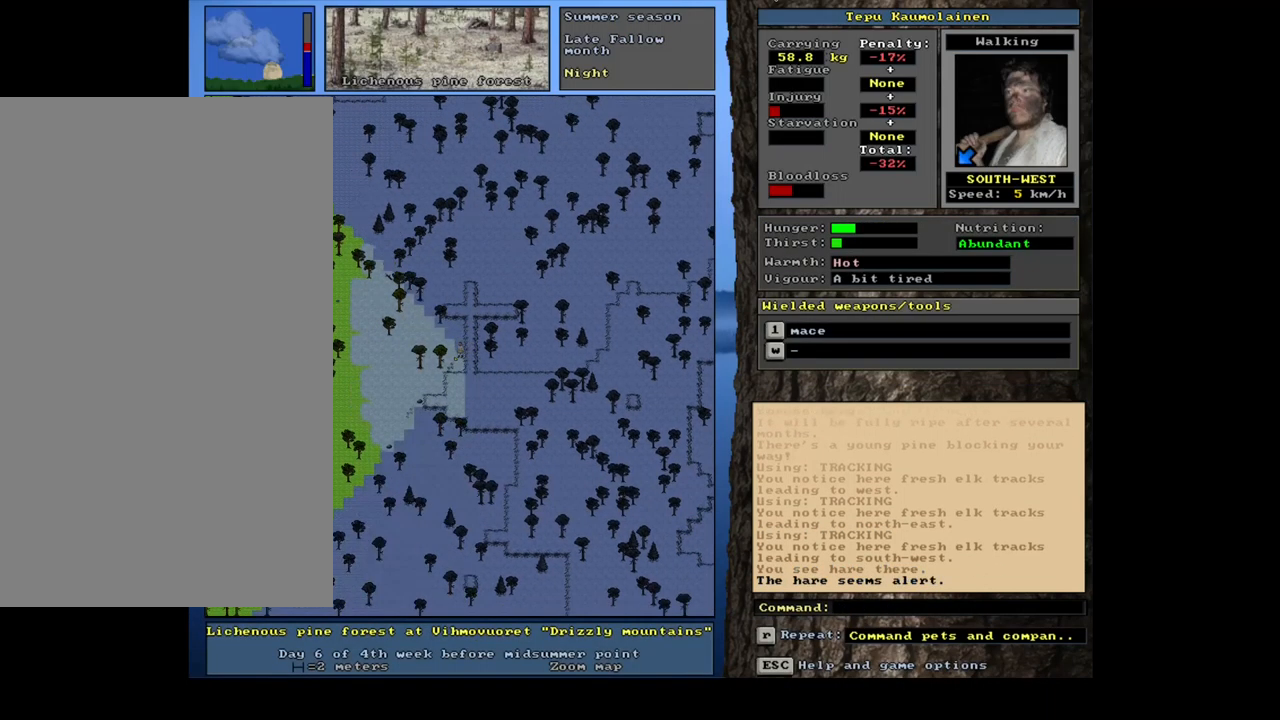
Gameplay with keyboard and mouse; each line is a JSON object with the keys and mouse buttons held at the frame after it. "events" lists presses ("down") and releases ("up") of ".", "/", "0", "1", "2", "3", "4", "5", "6", "7", "8", "9", "a", "alt_l", "alt_r", "b", "backslash", "backspace", "c", "caps_lock", "comma", "ctrl_l", "ctrl_r", "d", "down", "e", "equals", "escape", "f", "f1", "f10", "f11", "f12", "f2", "f3", "f4", "f5", "f6", "f7", "f8", "f9", "g", "h", "i", "j", "k", "l", "lbracket", "left", "m", "minus", "n", "num0", "num1", "num2", "num3", "num4", "num5", "num6", "num7", "num8", "num9", "o", "p", "q", "quote", "rbracket", "return", "right", "s", "semicolon", "shift_l", "shift_r", "space", "super", "t", "tab", "tilde", "u", "up", "v", "w", "x", "y", "z", "mouse_left", "mouse_wheel", "mouse_right", "mouse_mb4" and "mouse_mb5" between this image and that frame as [ms after this image, input, new state], when the widget could be followed in between. "mouse_left", "mouse_wheel", "mouse_right", "mouse_mb4", "mouse_mb5" = the "left", "wheel", "right", "mb4", "mb5" buttons of the "mouse" list. No other keys are recorded. "wheel" means that the mouse wheel is clicked or scrolled. Mouse movement is not recorded. Not read: r.
{"keys": ["ctrl_l"], "mouse": [], "events": [[17, "num1", "down"], [150, "num1", "up"], [234, "num1", "down"], [384, "num1", "up"]]}
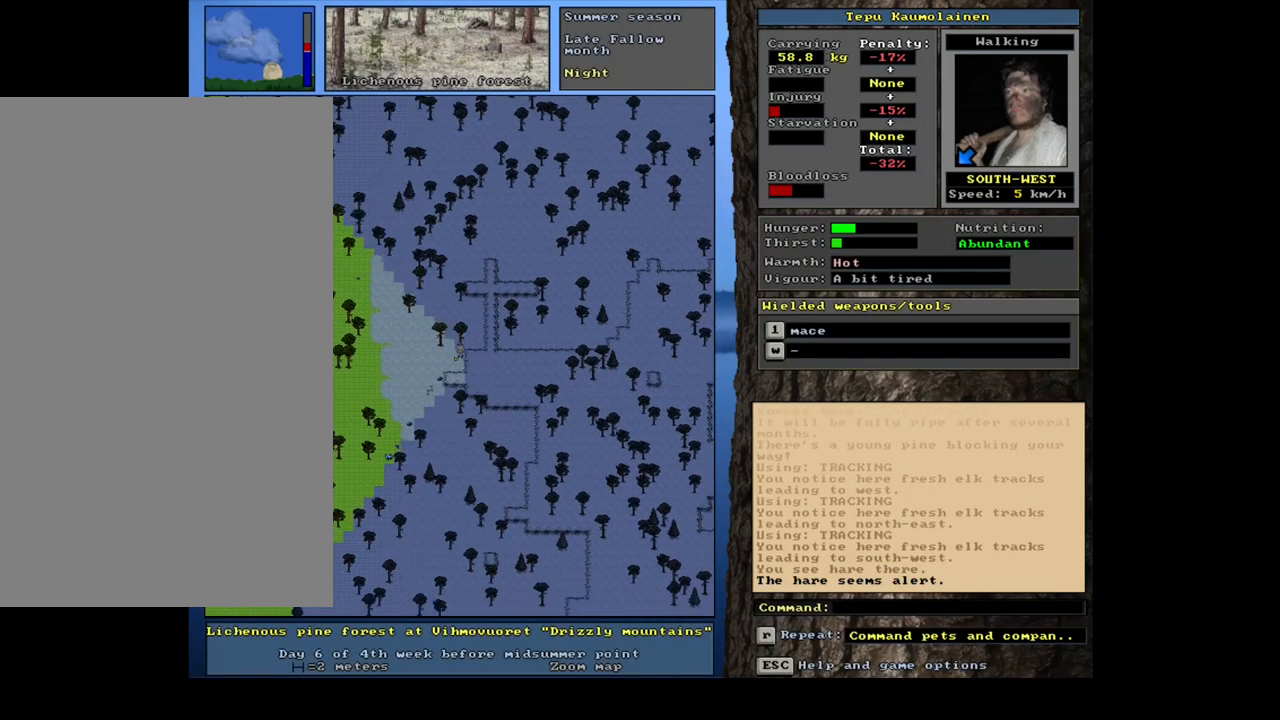
{"keys": ["ctrl_l", "num1"], "mouse": [], "events": [[434, "num1", "down"]]}
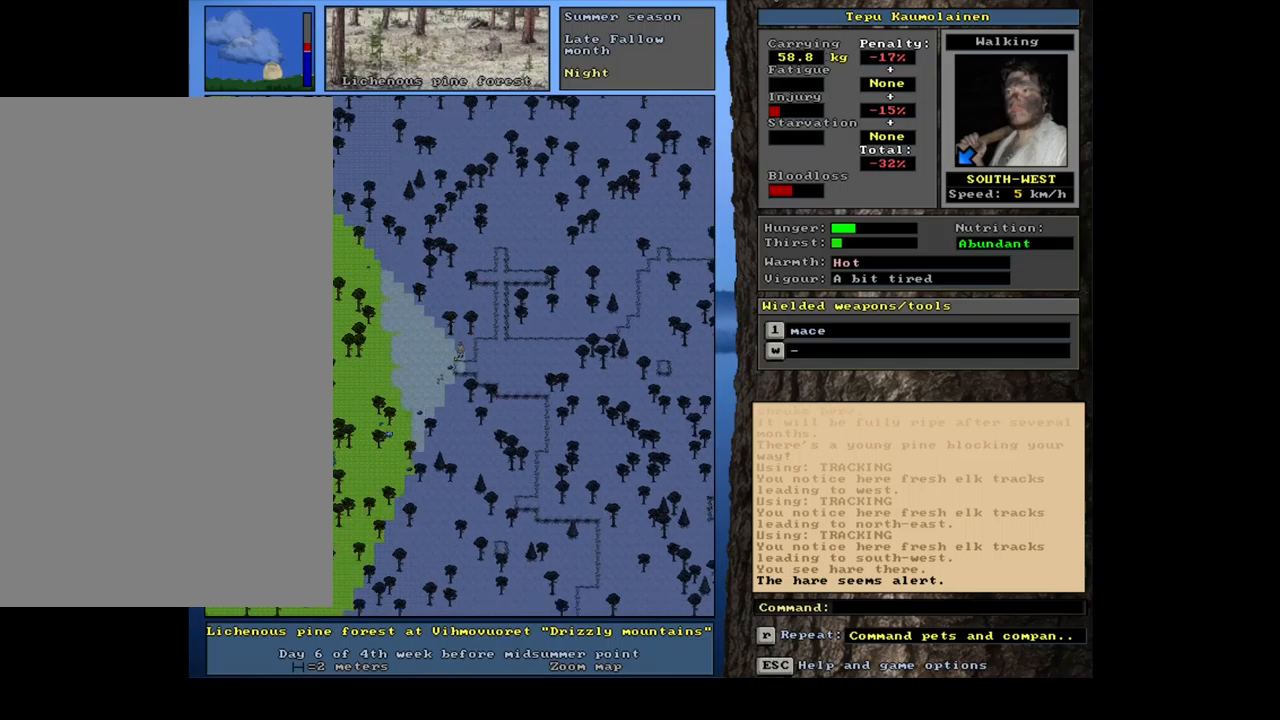
{"keys": ["ctrl_l", "num1"], "mouse": [], "events": [[67, "num1", "up"], [167, "num1", "down"], [300, "num1", "up"], [417, "num1", "down"]]}
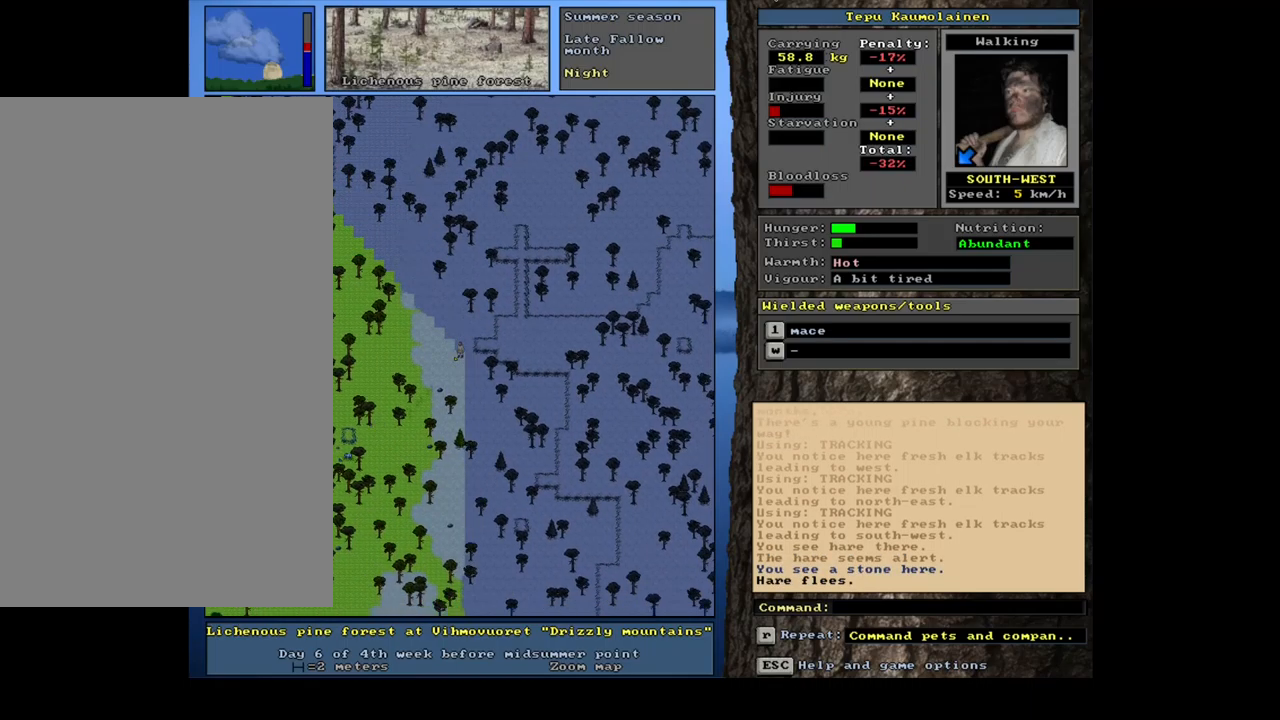
{"keys": ["ctrl_l", "num1"], "mouse": [], "events": [[33, "num1", "up"], [467, "num1", "down"]]}
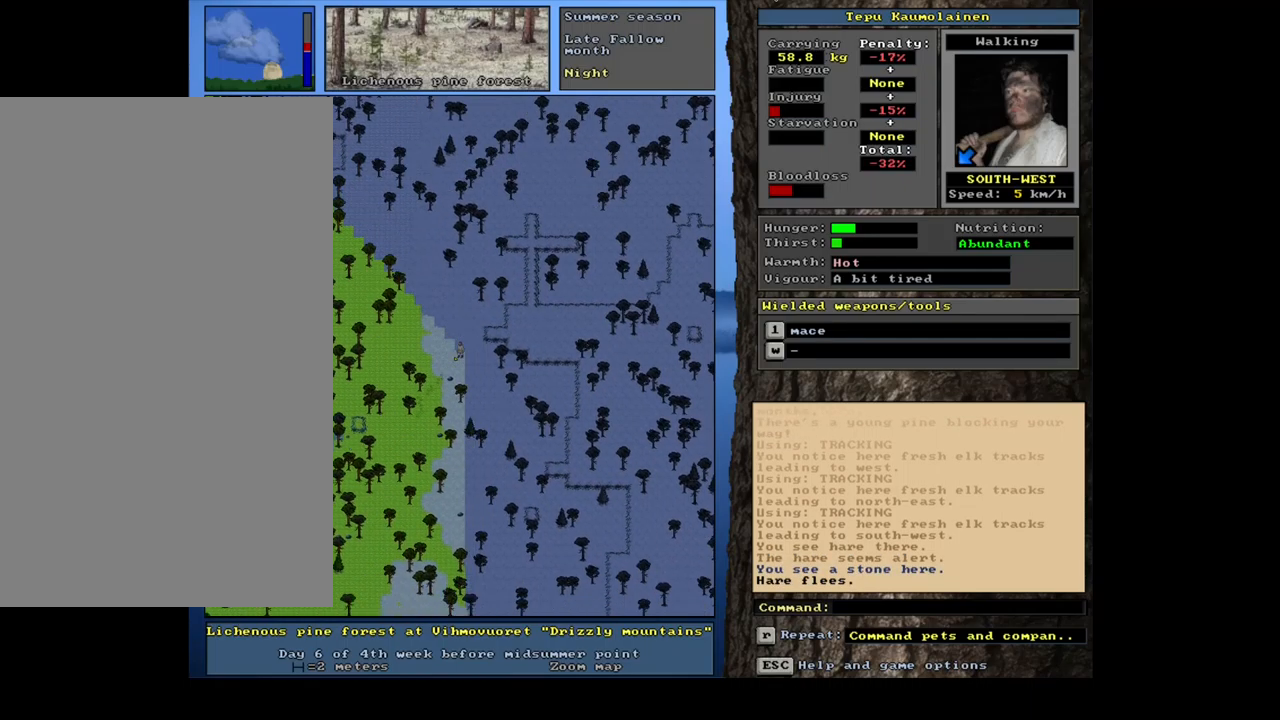
{"keys": ["ctrl_l"], "mouse": [], "events": [[100, "num1", "up"], [167, "num1", "down"], [283, "num1", "up"], [367, "num1", "down"], [483, "num1", "up"]]}
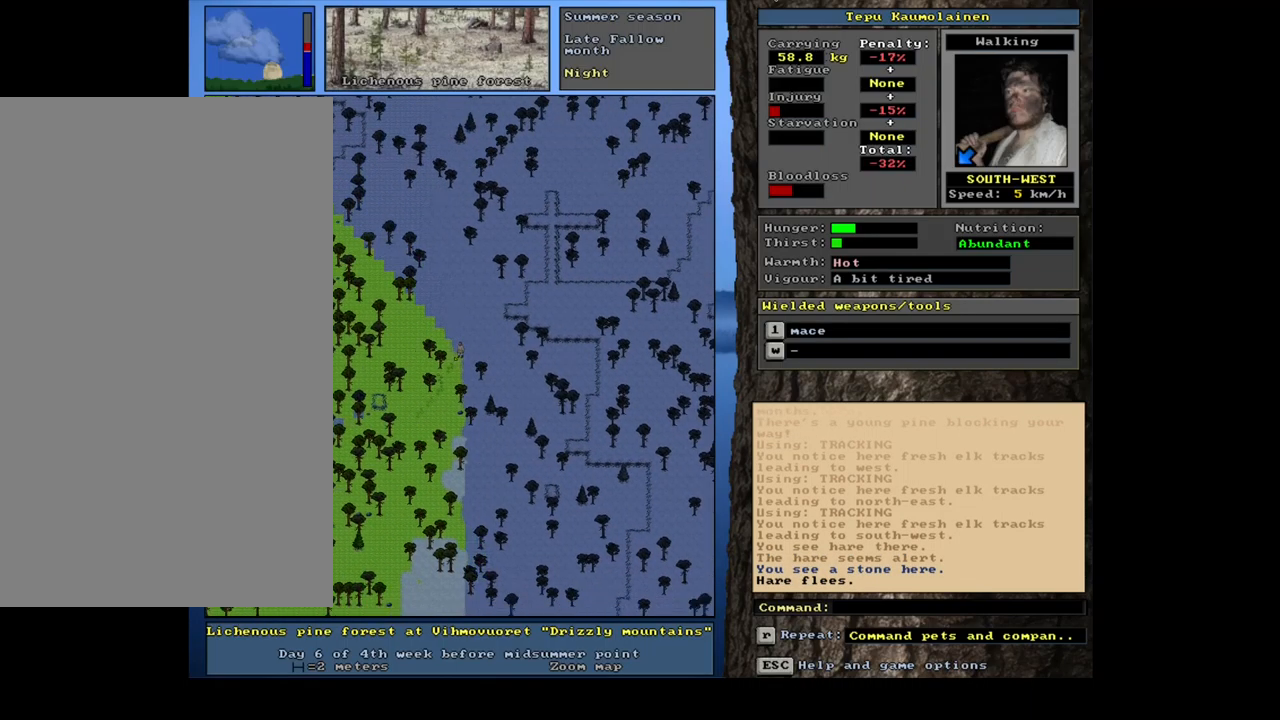
{"keys": ["ctrl_l"], "mouse": [], "events": [[50, "num1", "down"], [183, "num1", "up"], [367, "num1", "down"], [500, "num1", "up"]]}
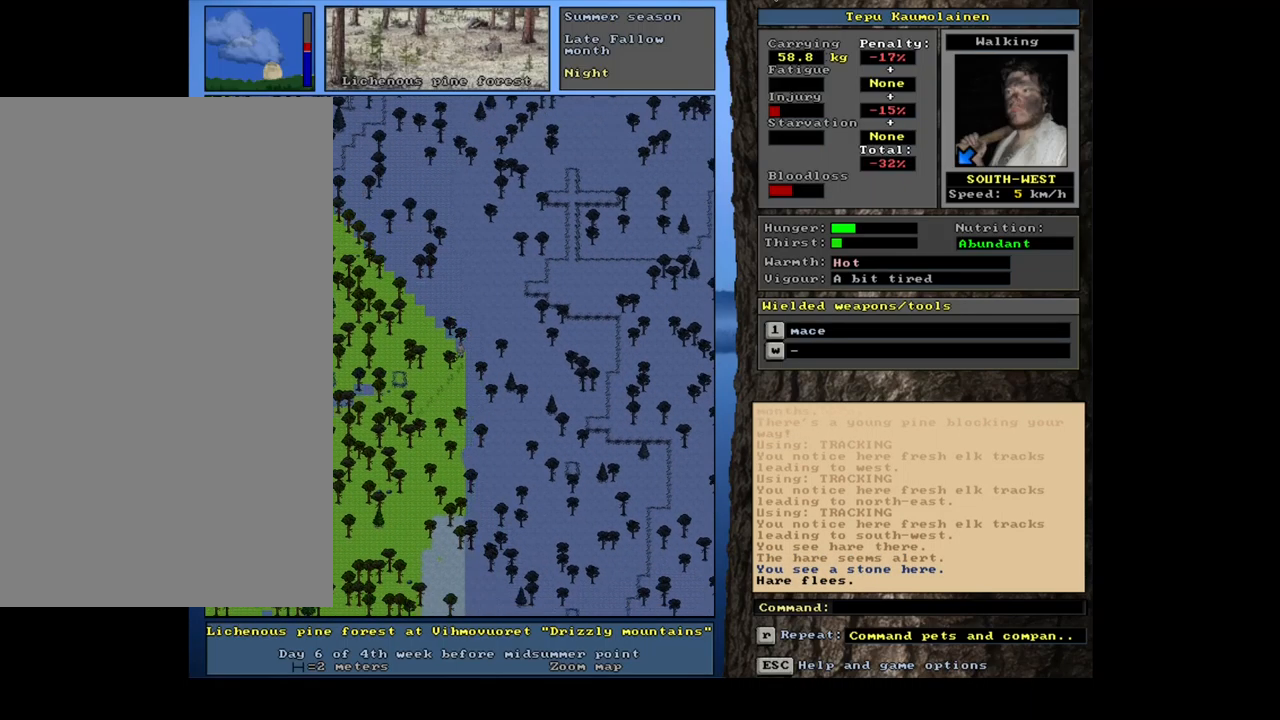
{"keys": ["ctrl_l", "num1"], "mouse": [], "events": [[167, "num2", "down"], [217, "num1", "down"], [283, "num2", "up"], [383, "num1", "up"], [483, "num1", "down"]]}
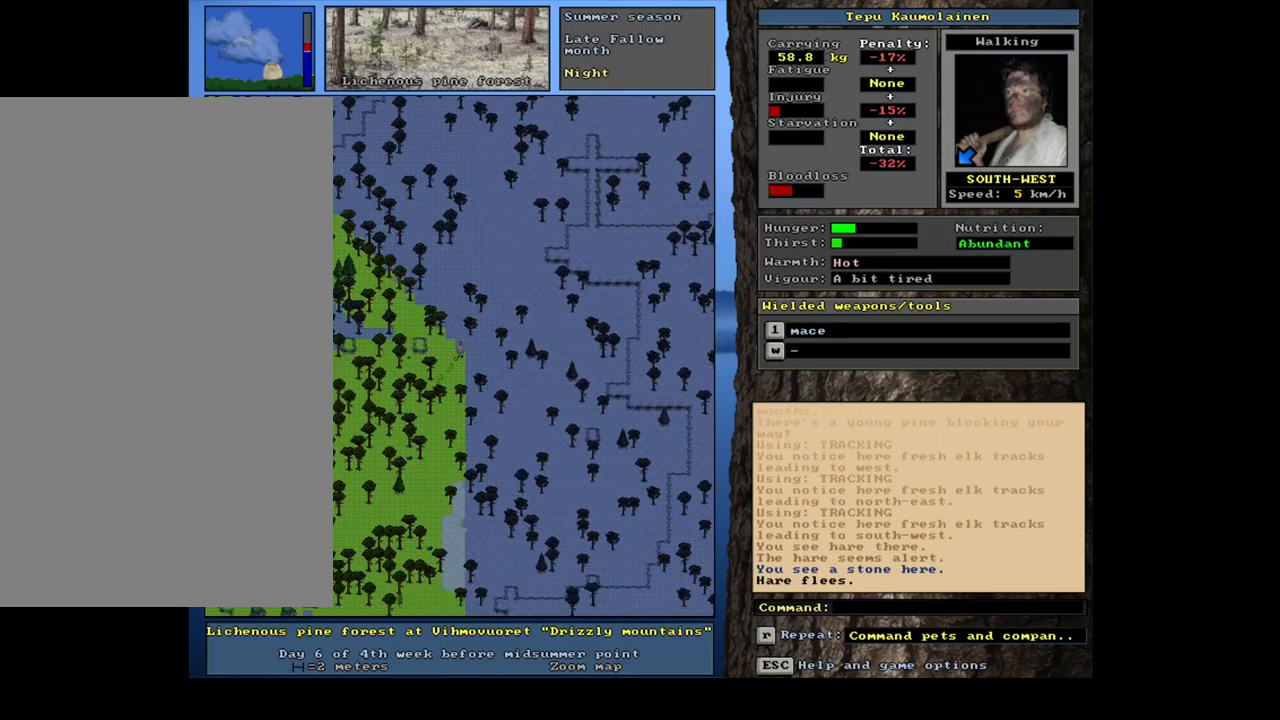
{"keys": ["ctrl_l", "num1"], "mouse": [], "events": [[100, "num1", "up"], [200, "num1", "down"], [350, "num1", "up"], [483, "num1", "down"]]}
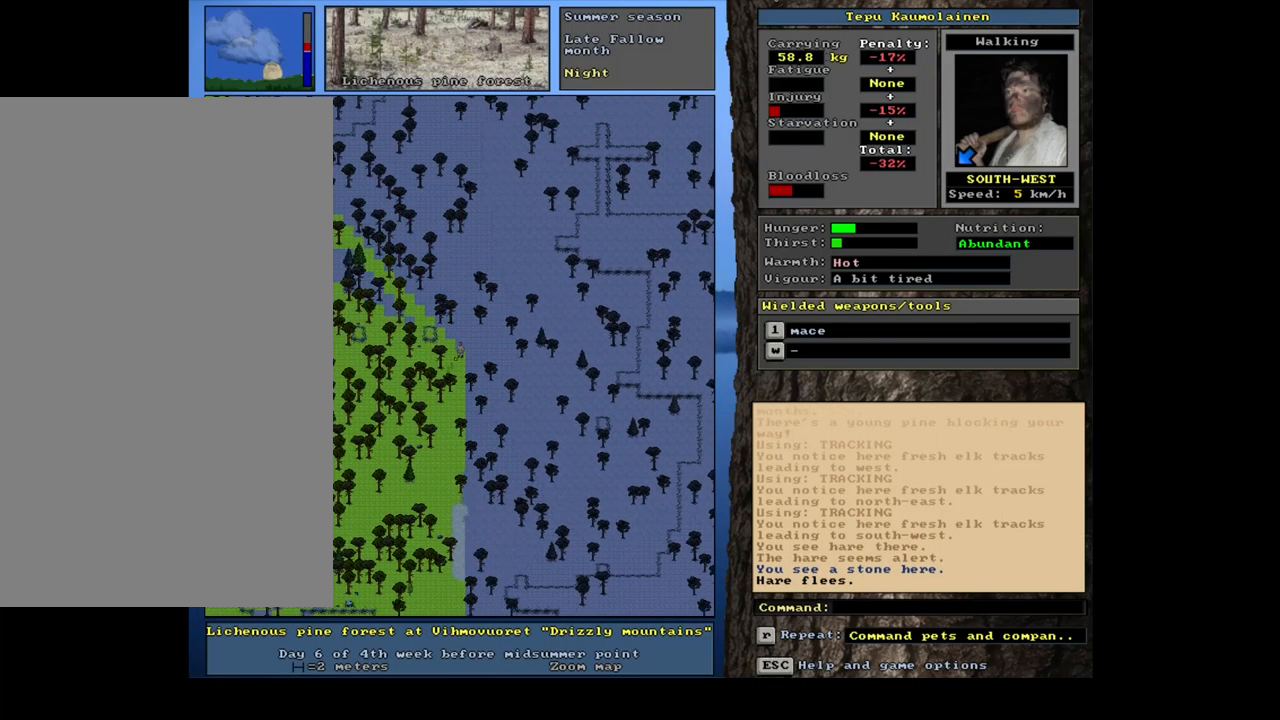
{"keys": ["ctrl_l", "num1"], "mouse": [], "events": [[67, "num1", "up"], [483, "num1", "down"]]}
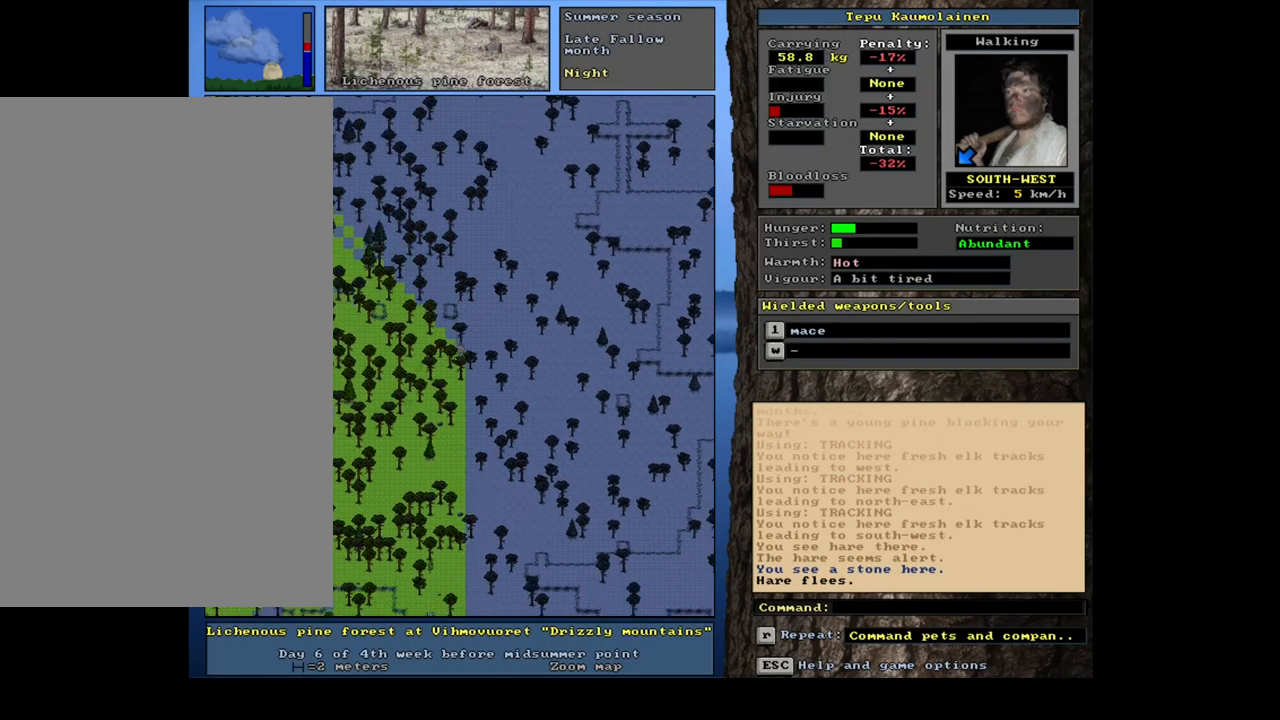
{"keys": ["ctrl_l"], "mouse": [], "events": [[67, "num1", "up"]]}
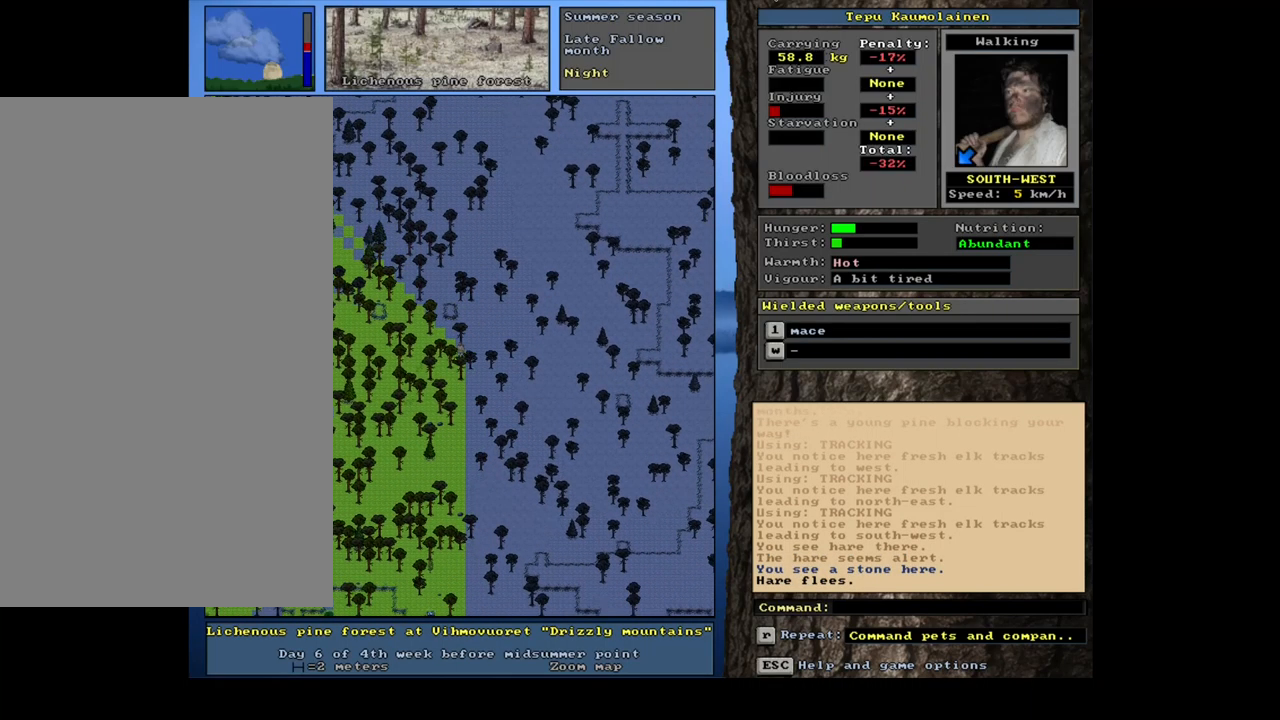
{"keys": ["ctrl_l", "num1"], "mouse": [], "events": [[483, "num1", "down"]]}
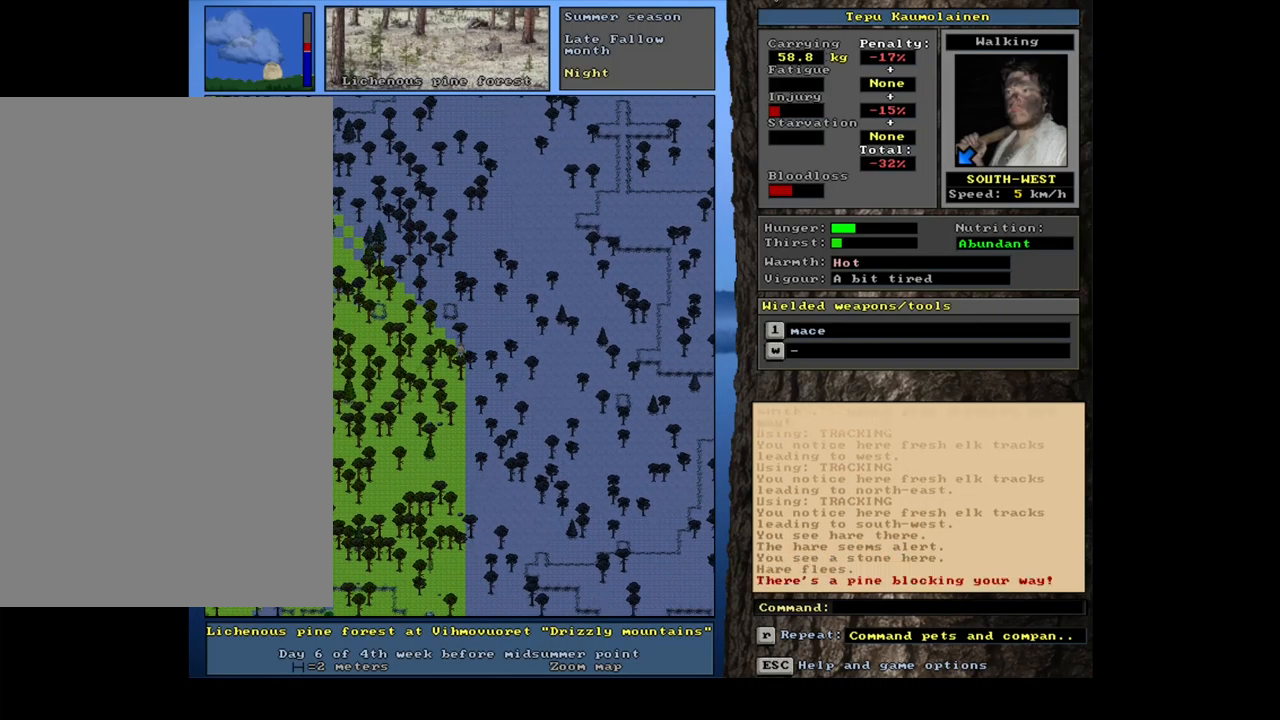
{"keys": ["ctrl_l", "num4", "num7"], "mouse": [], "events": [[100, "num1", "up"], [499, "num7", "down"], [516, "num4", "down"]]}
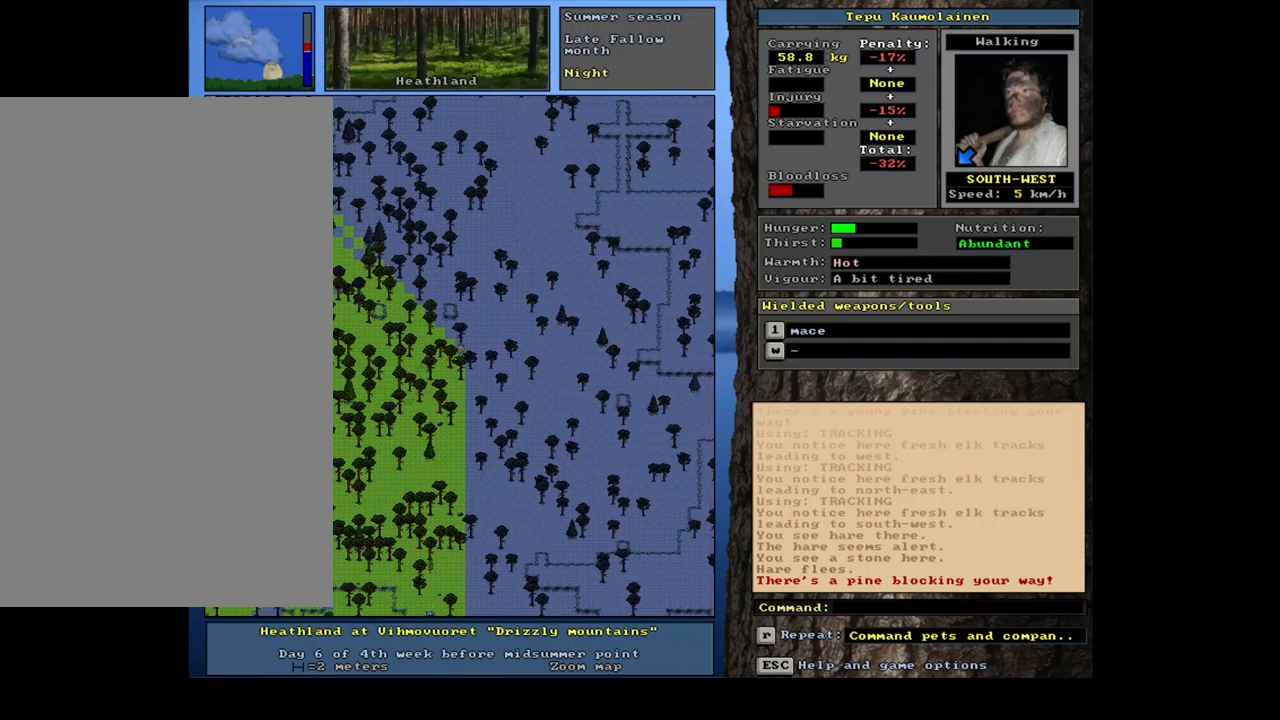
{"keys": ["ctrl_l", "num4"], "mouse": [], "events": [[67, "num4", "up"], [83, "num7", "up"], [467, "num4", "down"]]}
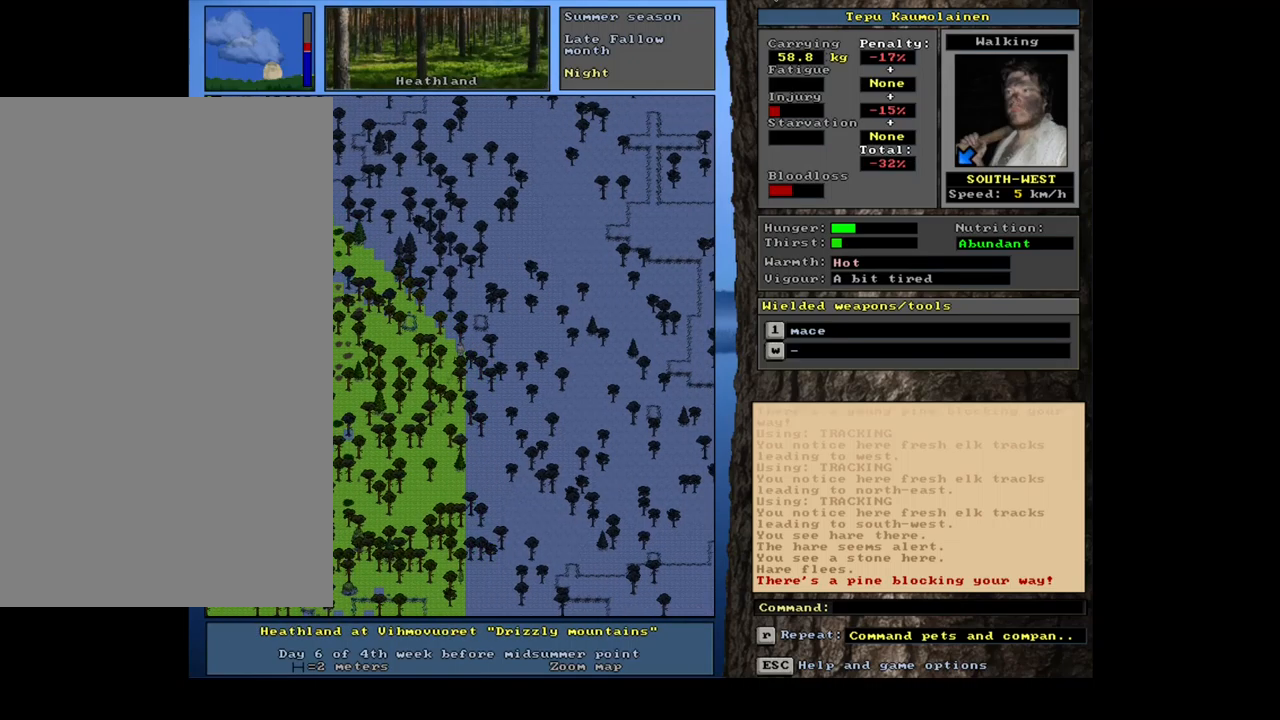
{"keys": ["ctrl_l", "num1"], "mouse": [], "events": [[83, "num4", "up"], [183, "num4", "down"], [300, "num4", "up"], [433, "num1", "down"]]}
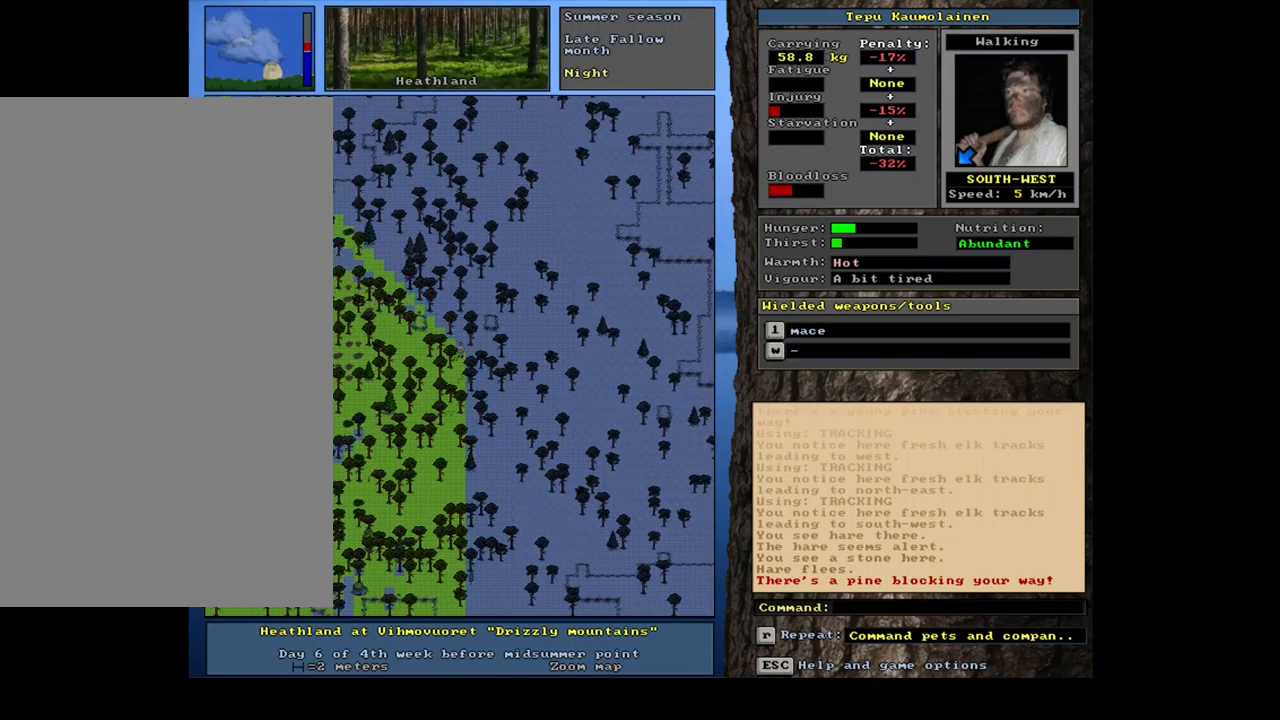
{"keys": ["num4"], "mouse": [], "events": [[33, "num1", "up"], [67, "num2", "down"], [183, "num2", "up"], [367, "ctrl_l", "up"], [483, "num4", "down"]]}
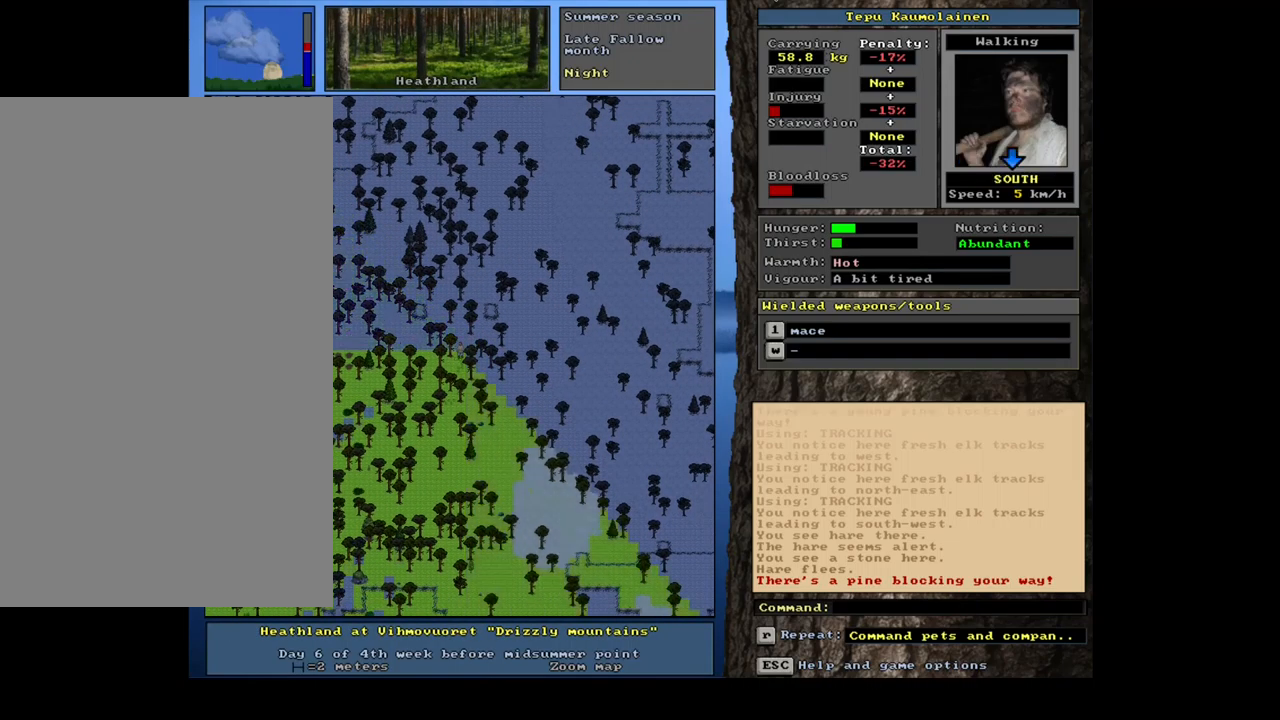
{"keys": ["ctrl_l", "num2"], "mouse": [], "events": [[17, "num4", "up"], [250, "ctrl_l", "down"], [383, "num2", "down"]]}
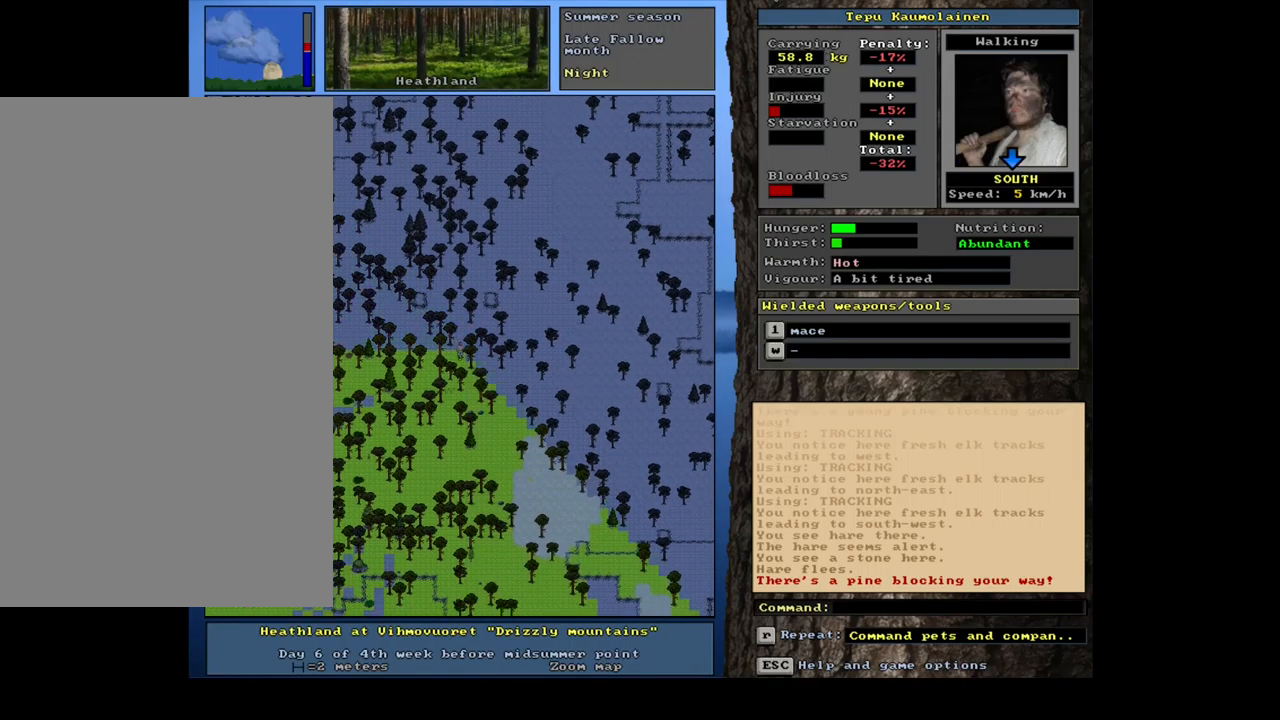
{"keys": ["ctrl_l"], "mouse": [], "events": [[17, "num2", "up"], [83, "num1", "down"], [117, "num1", "up"], [133, "num2", "down"], [283, "num2", "up"]]}
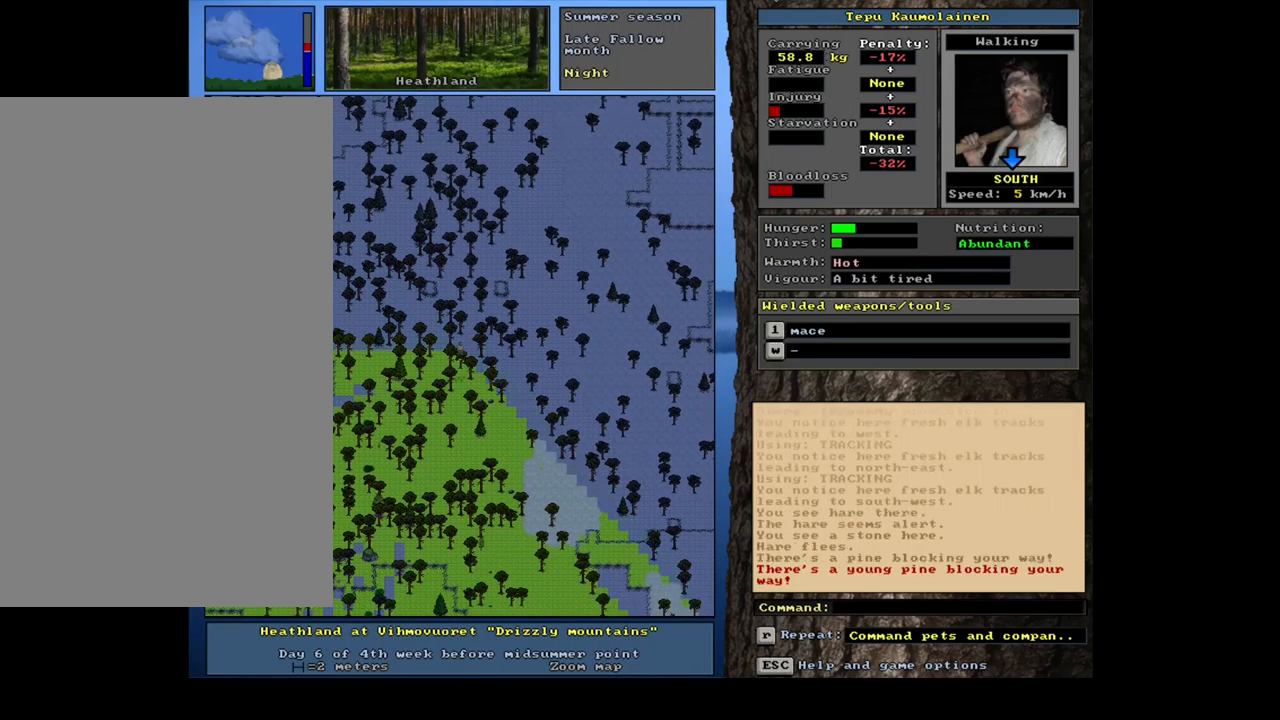
{"keys": ["ctrl_l"], "mouse": [], "events": []}
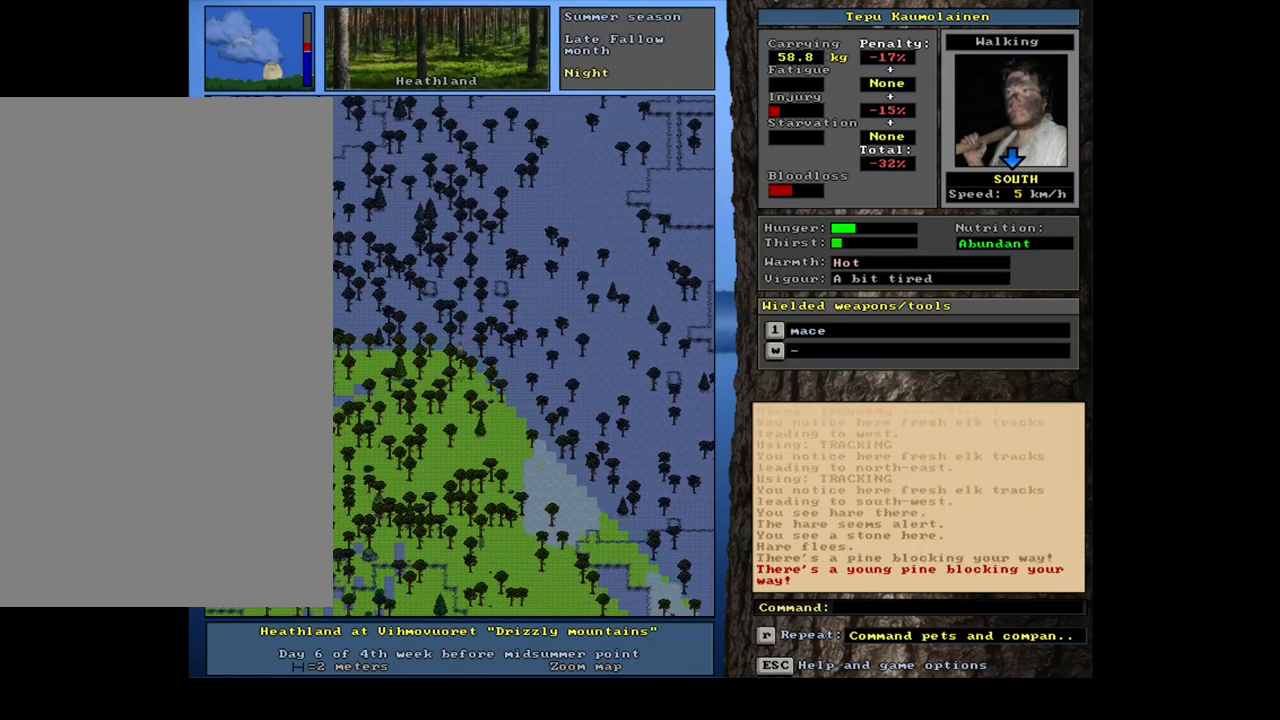
{"keys": ["ctrl_l", "num4"], "mouse": [], "events": [[100, "ctrl_l", "up"], [217, "num6", "down"], [300, "num6", "up"], [367, "ctrl_l", "down"], [433, "num4", "down"]]}
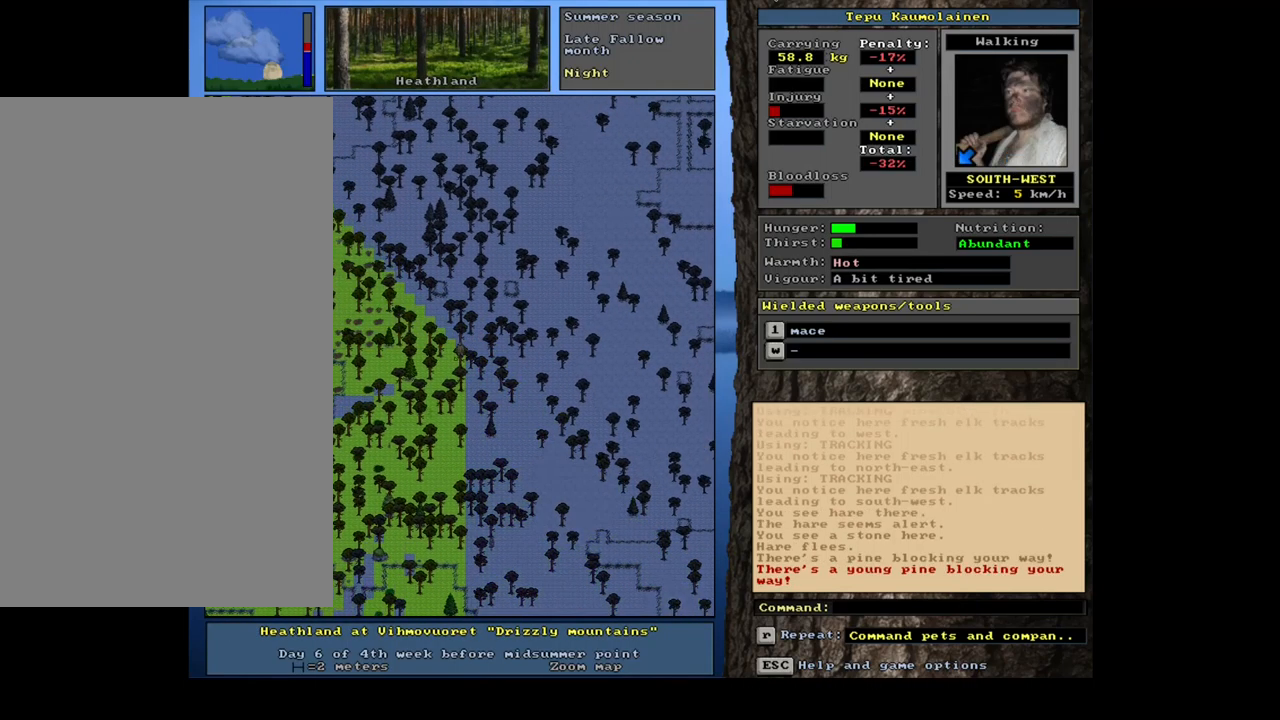
{"keys": ["ctrl_l"], "mouse": [], "events": [[100, "num4", "up"], [283, "num1", "down"], [433, "num1", "up"]]}
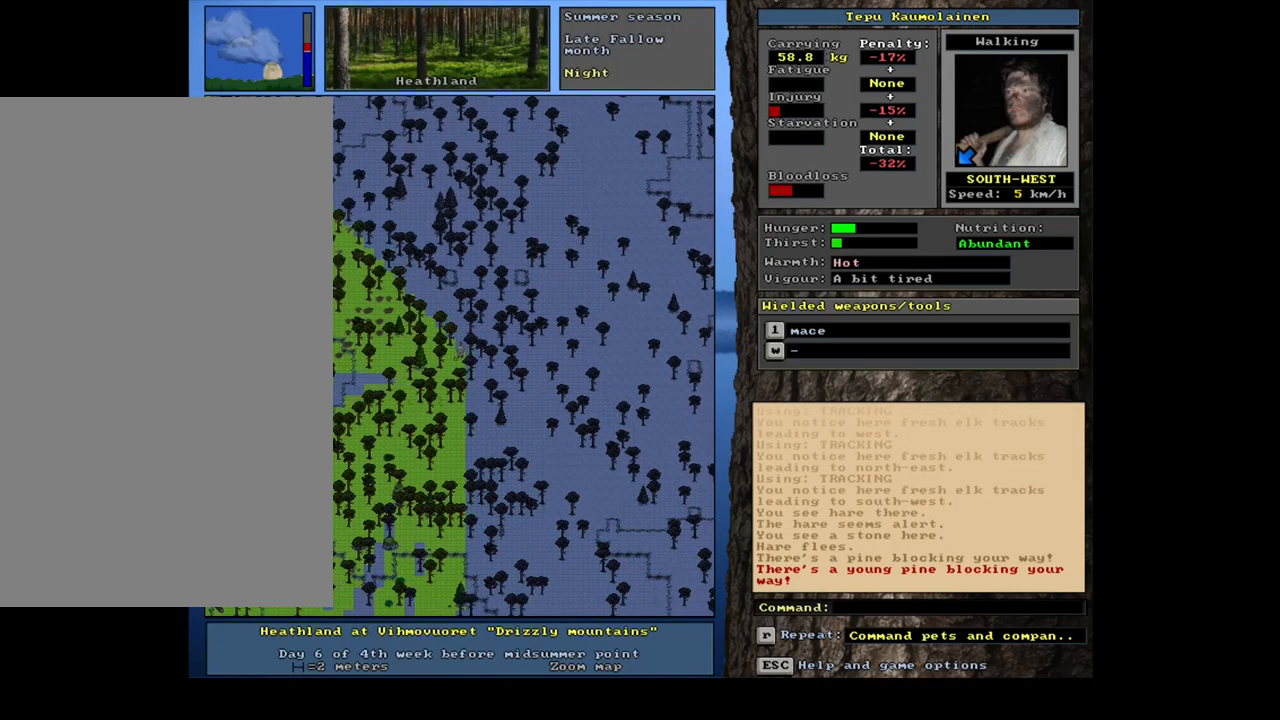
{"keys": ["ctrl_l"], "mouse": [], "events": [[150, "num1", "down"], [317, "num1", "up"]]}
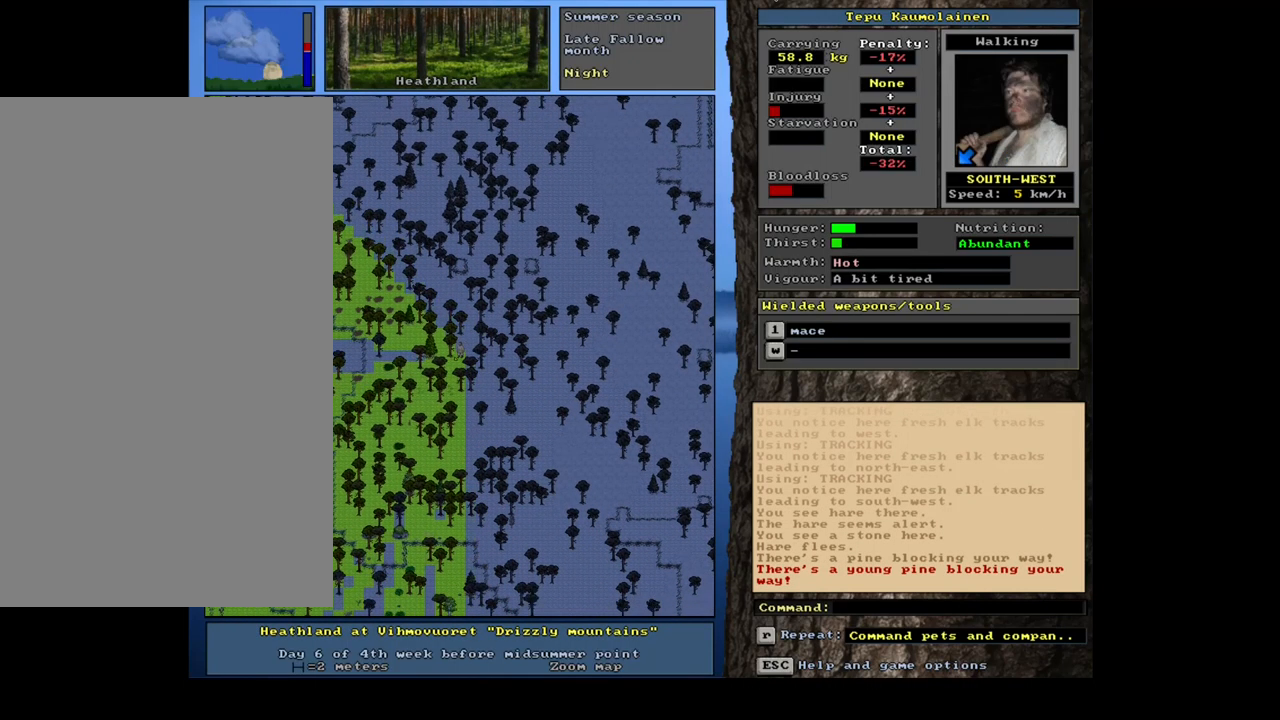
{"keys": ["ctrl_l", "num1"], "mouse": [], "events": [[183, "num1", "down"], [283, "num1", "up"], [467, "num1", "down"]]}
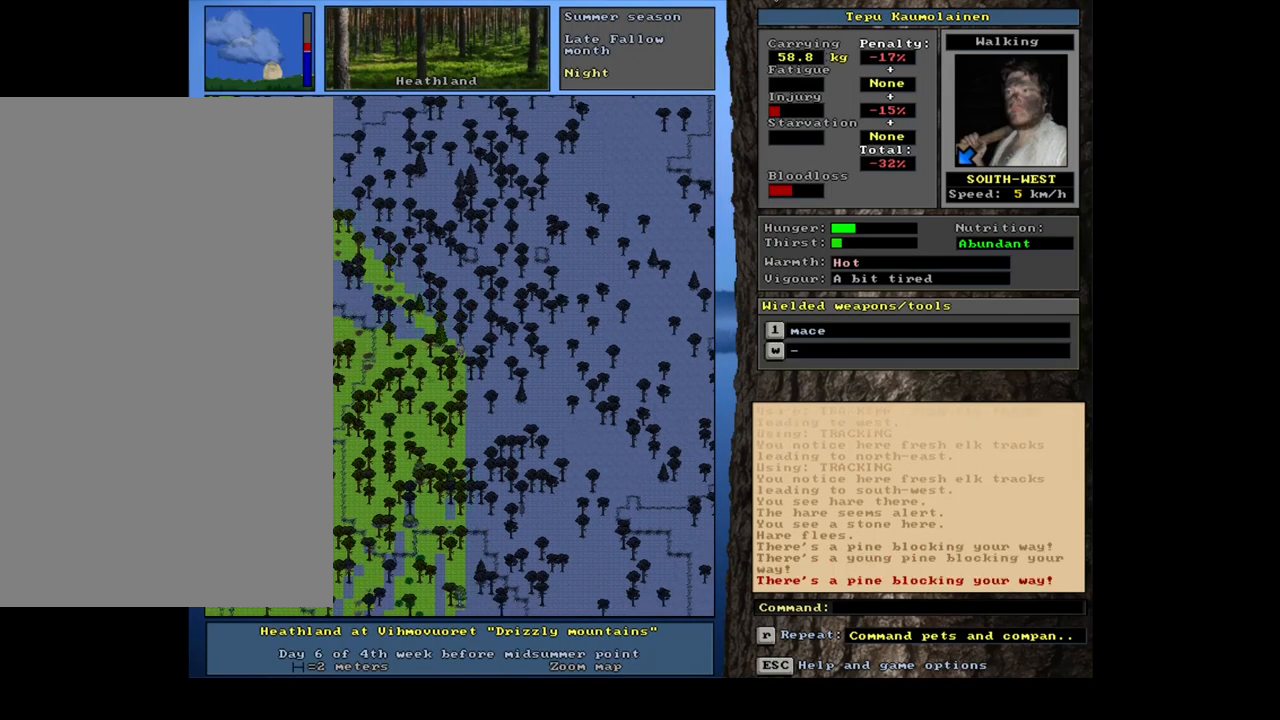
{"keys": ["ctrl_l", "num4"], "mouse": [], "events": [[84, "num1", "up"], [367, "num4", "down"]]}
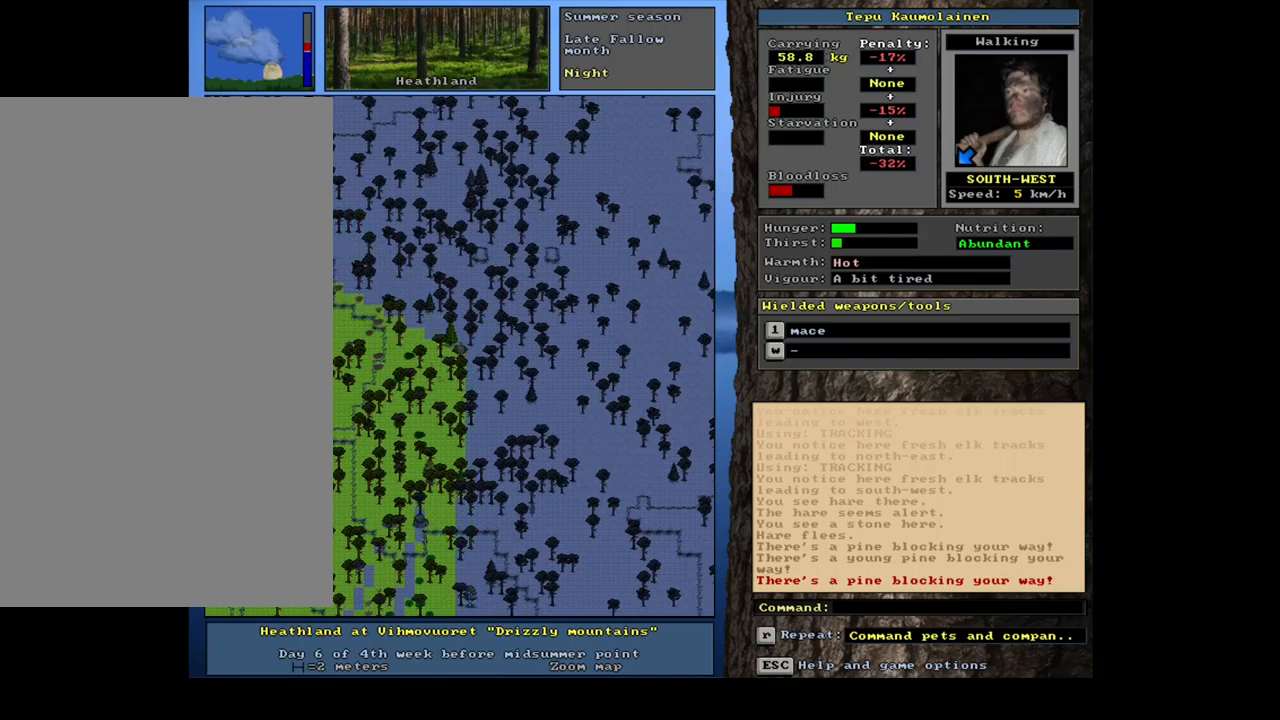
{"keys": ["ctrl_l"], "mouse": [], "events": [[34, "num4", "up"], [284, "num1", "down"], [434, "num1", "up"]]}
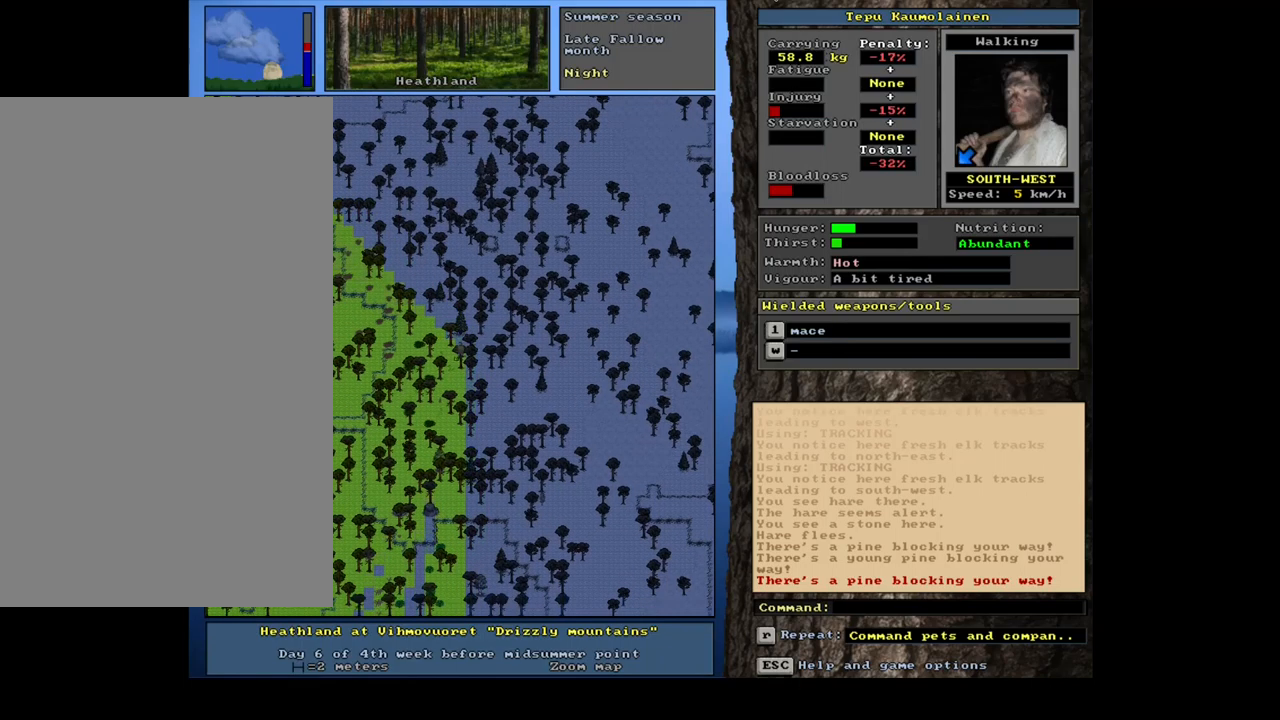
{"keys": ["ctrl_l"], "mouse": [], "events": [[117, "num1", "down"], [200, "num1", "up"]]}
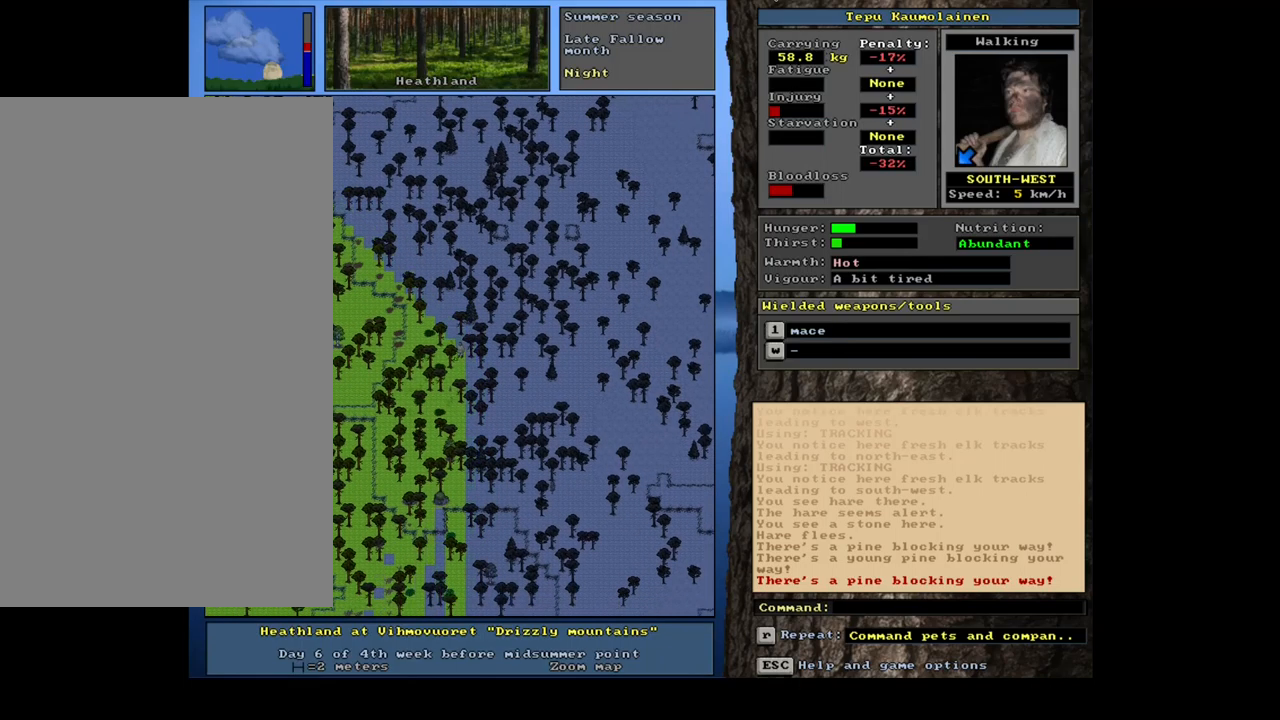
{"keys": ["ctrl_l", "num4"], "mouse": [], "events": [[434, "num4", "down"]]}
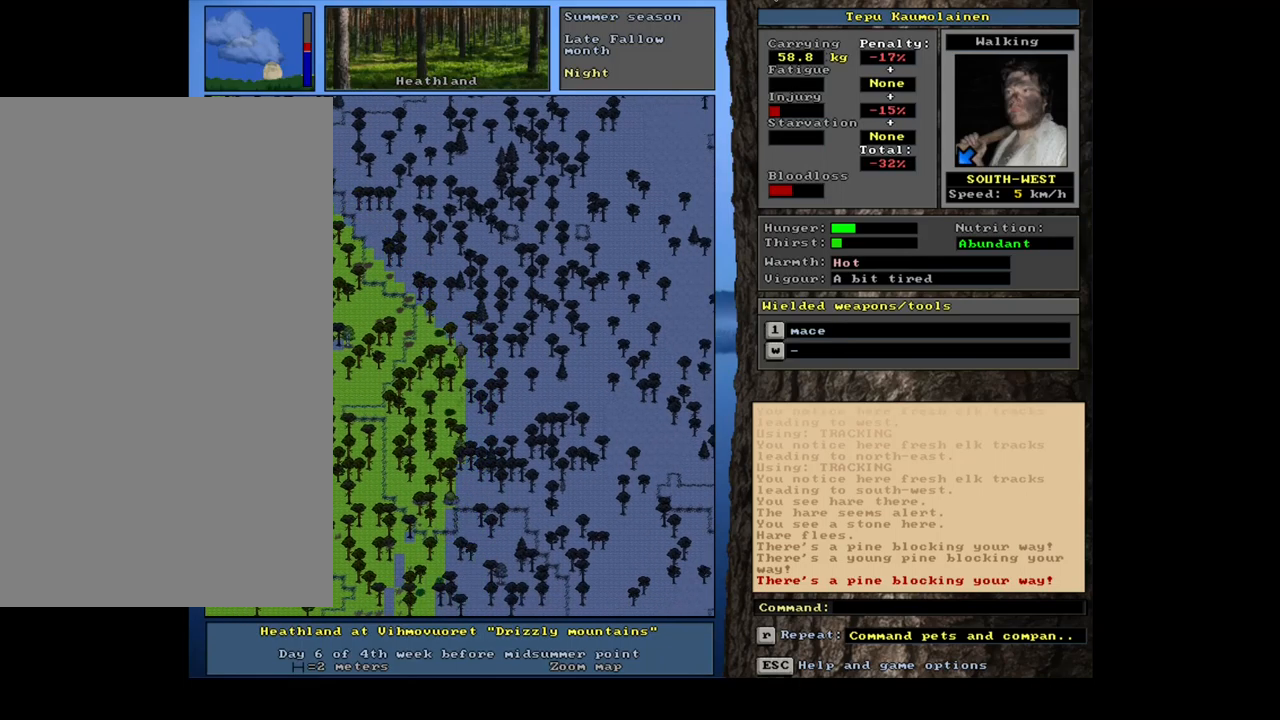
{"keys": [], "mouse": [], "events": [[34, "num4", "up"], [117, "ctrl_l", "up"], [217, "num6", "down"], [350, "num6", "up"]]}
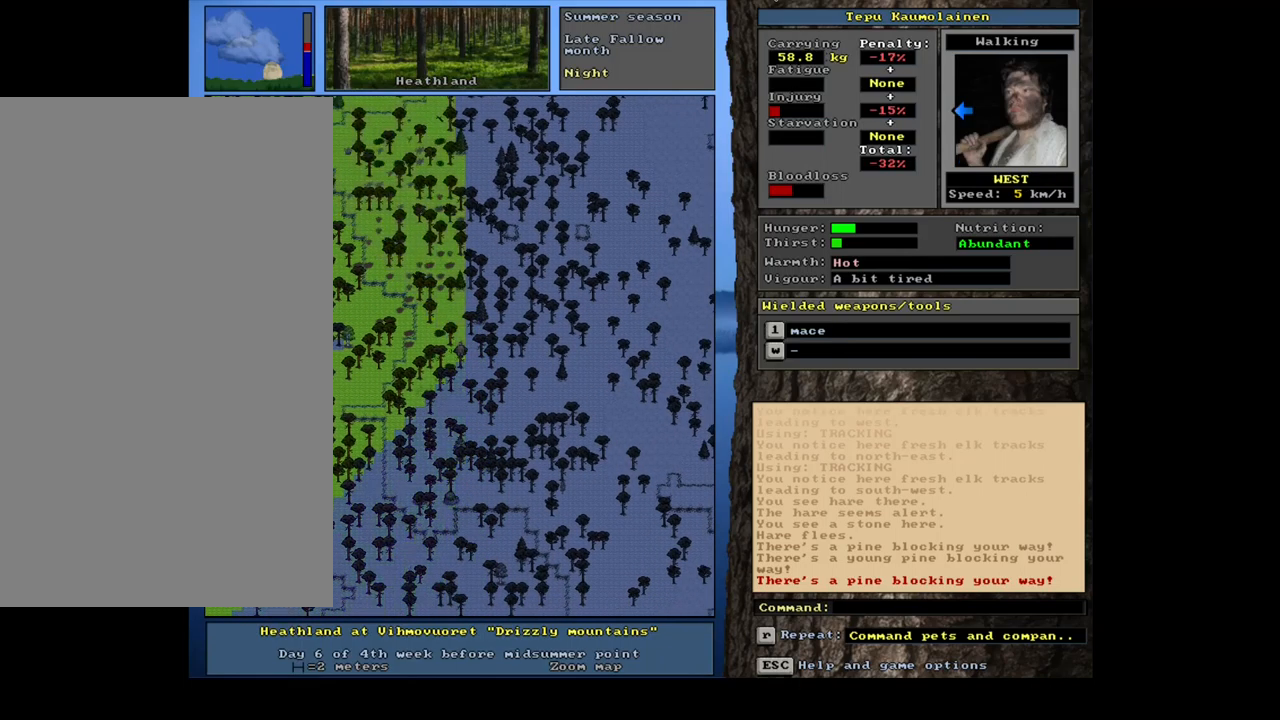
{"keys": ["ctrl_l"], "mouse": [], "events": [[100, "ctrl_l", "down"], [384, "num4", "down"], [484, "num4", "up"]]}
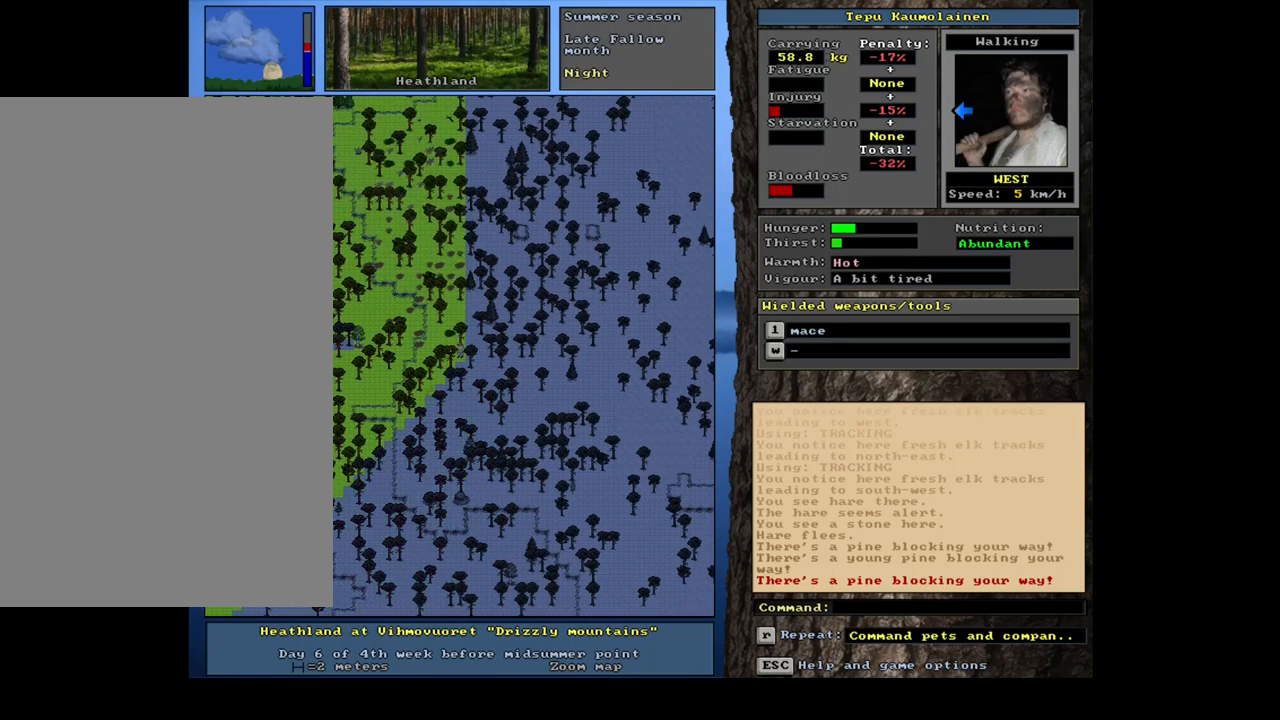
{"keys": ["ctrl_l", "num4"], "mouse": [], "events": [[117, "num7", "down"], [250, "num7", "up"], [500, "num4", "down"]]}